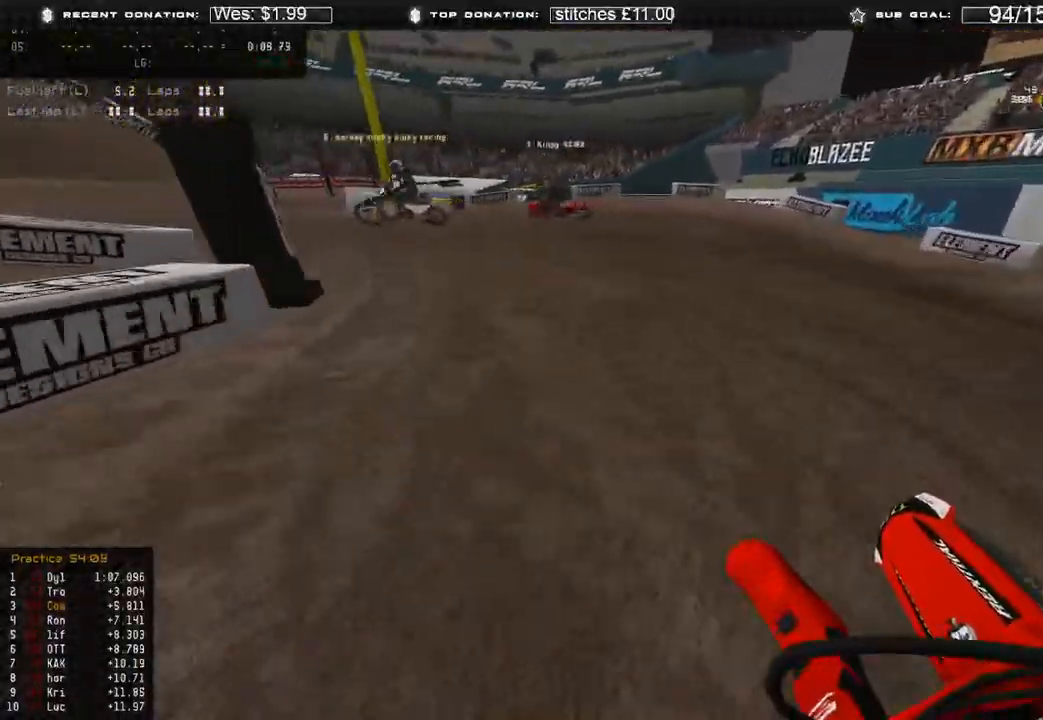
Gameplay with a controller (Xbox layout); each line is a JSON object with the inputs held at the frame after it. "events" lists button and stick changes between this image and that frame as [ms after this image, input, new state], when the widget could be followed in between.
{"buttons": [], "left_stick": "up-left", "right_stick": "right", "events": [[317, "L2", "up"]]}
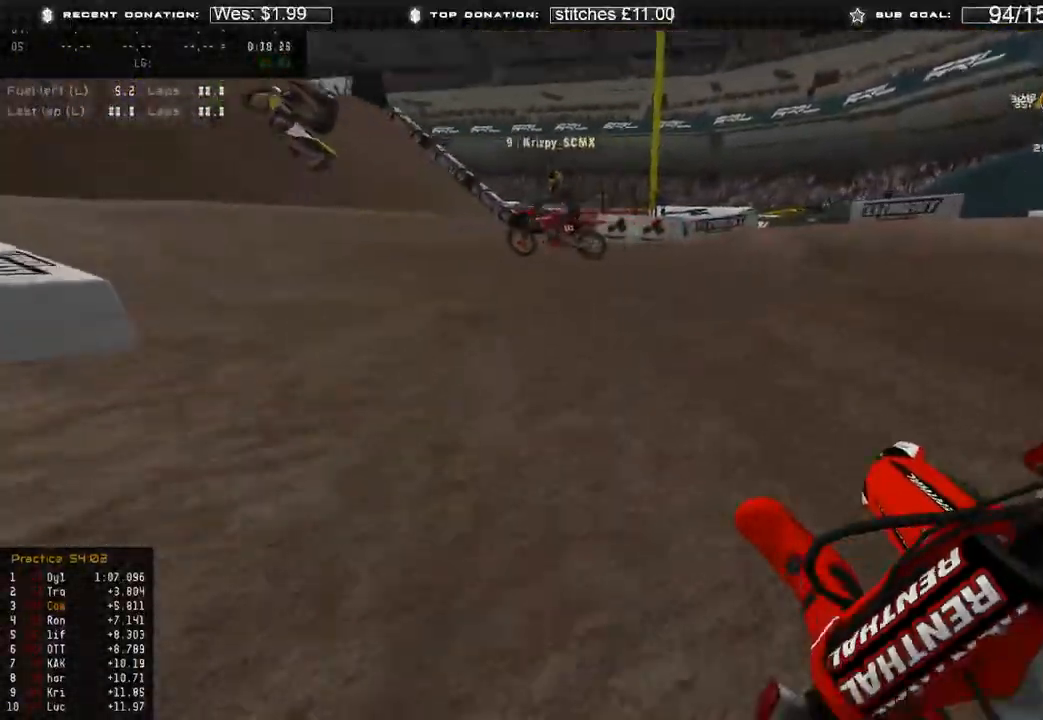
{"buttons": ["R2"], "left_stick": "up-left", "right_stick": "right", "events": [[250, "R2", "down"]]}
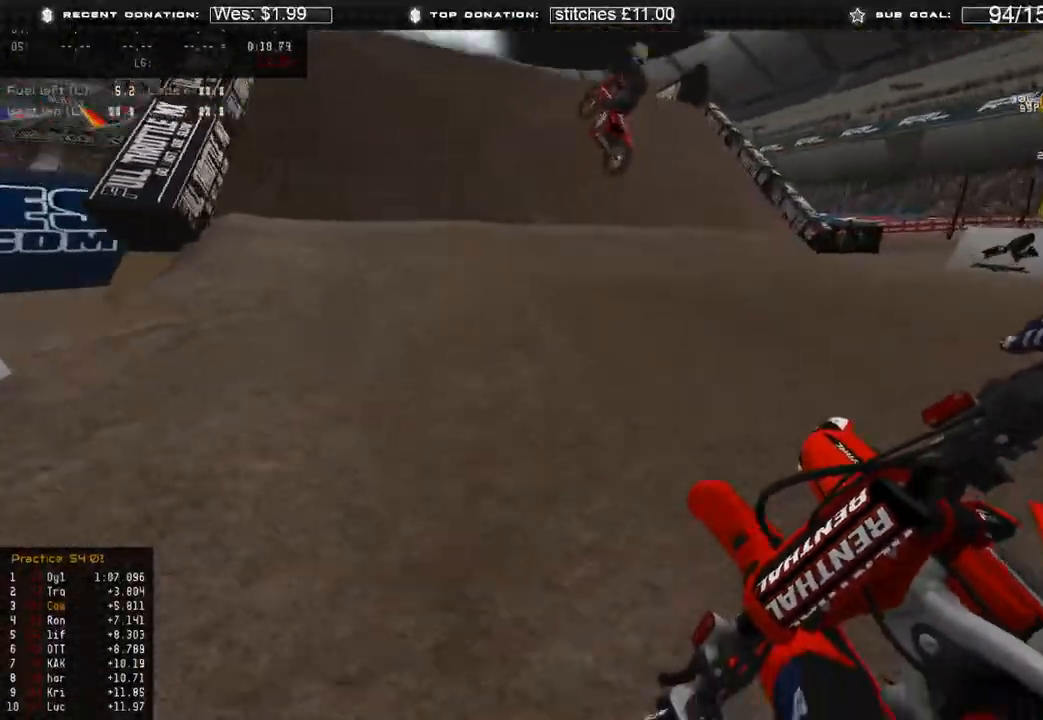
{"buttons": ["L2", "R3"], "left_stick": "up-left", "right_stick": "up", "events": [[17, "right_stick", "center"], [67, "R3", "down"], [150, "R3", "up"], [250, "right_stick", "up"], [450, "R3", "down"], [500, "L2", "down"], [500, "R2", "up"]]}
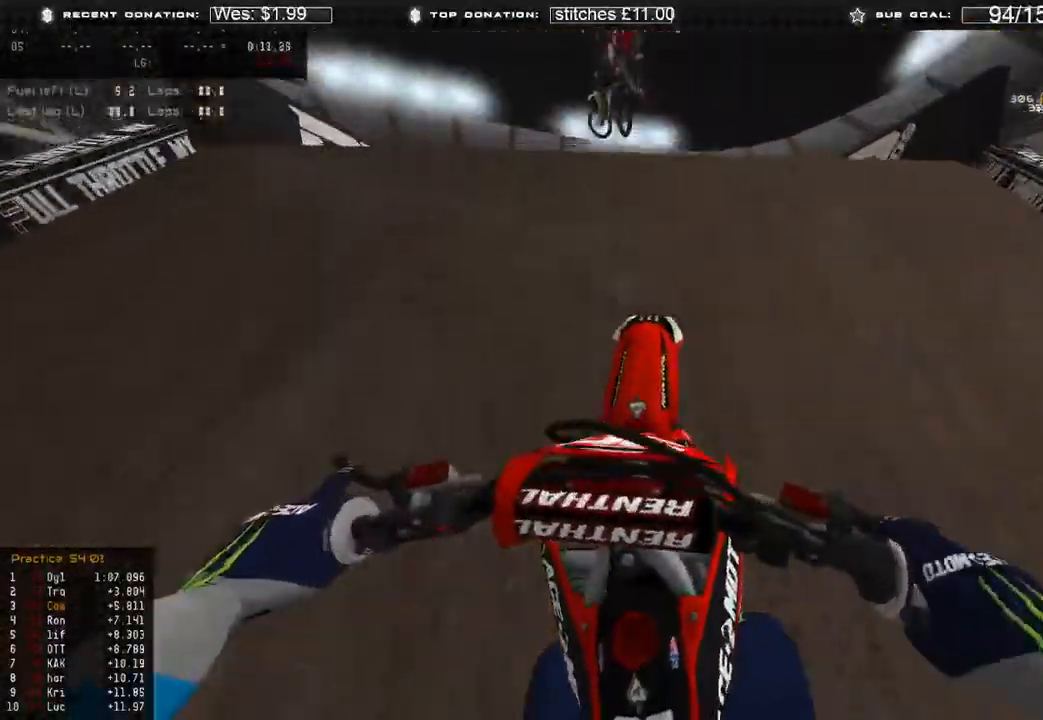
{"buttons": ["L2"], "left_stick": "up", "right_stick": "up-right", "events": [[67, "R3", "up"], [83, "right_stick", "up-right"], [217, "left_stick", "up"]]}
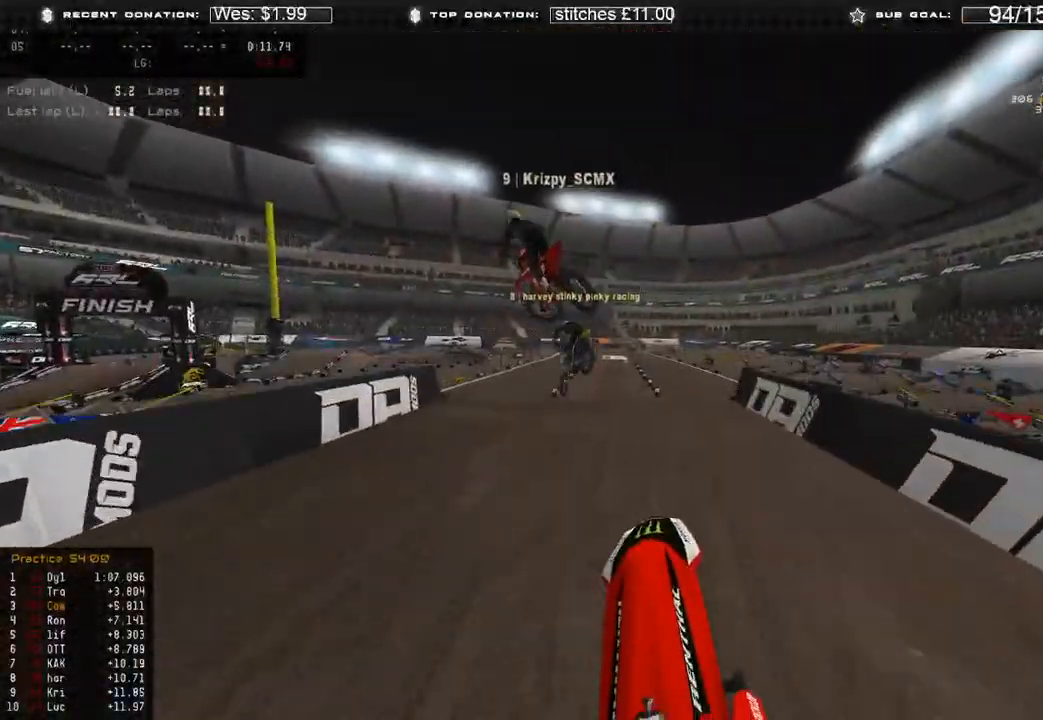
{"buttons": ["L2"], "left_stick": "center", "right_stick": "down", "events": [[150, "right_stick", "center"], [300, "right_stick", "down"], [500, "left_stick", "center"]]}
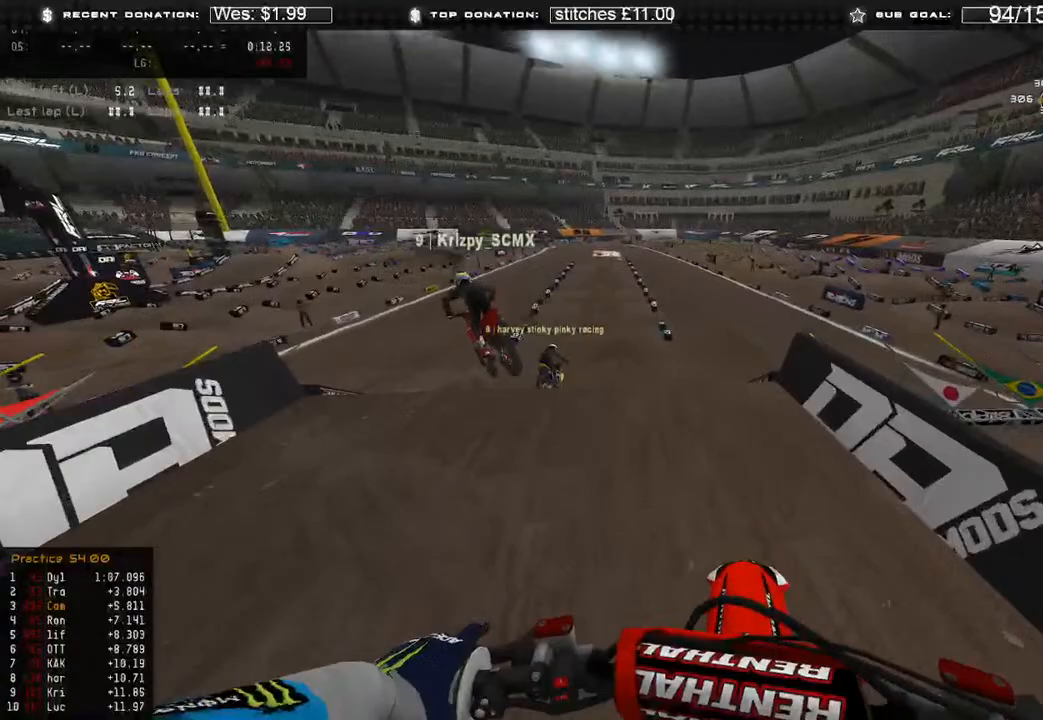
{"buttons": ["L2"], "left_stick": "center", "right_stick": "down-left", "events": [[183, "left_stick", "up-right"], [233, "left_stick", "center"], [317, "right_stick", "down-left"]]}
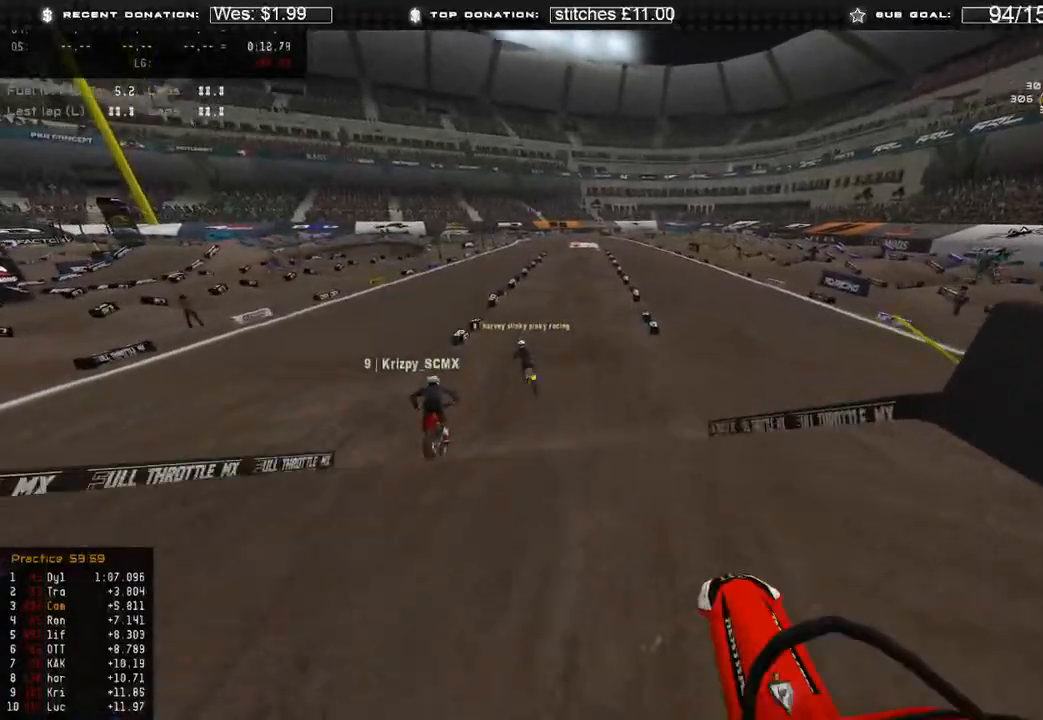
{"buttons": [], "left_stick": "center", "right_stick": "down-left", "events": [[17, "right_stick", "left"], [450, "L2", "up"], [483, "right_stick", "down-left"]]}
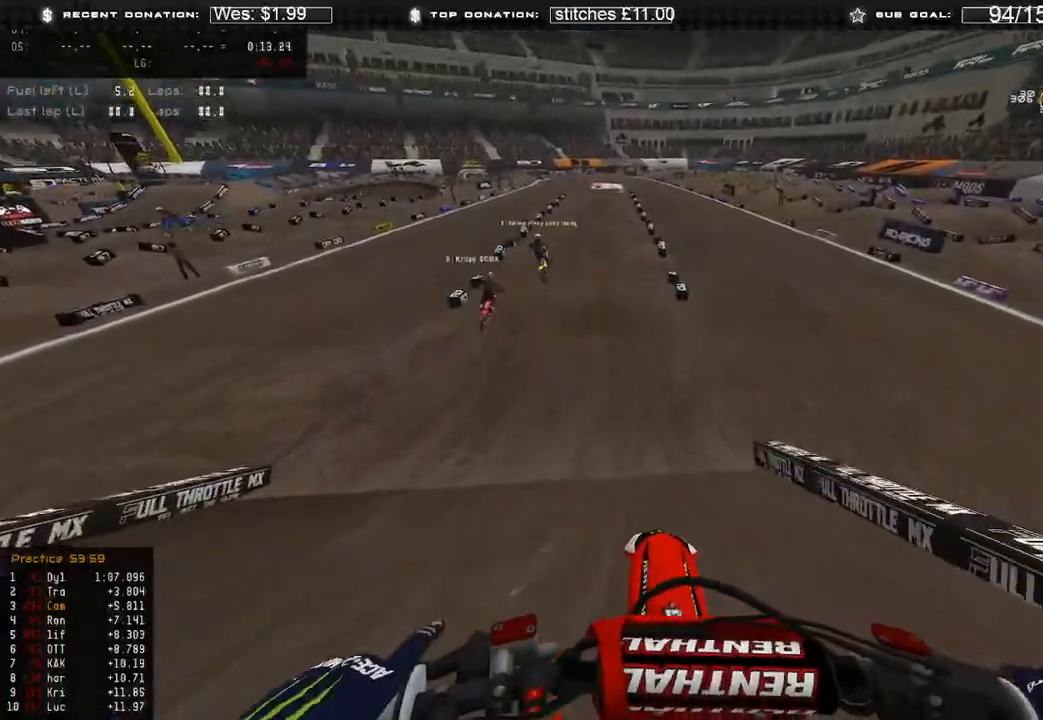
{"buttons": ["R2"], "left_stick": "center", "right_stick": "center", "events": [[50, "R2", "down"], [100, "right_stick", "center"], [117, "L3", "down"], [333, "R3", "down"], [350, "L3", "up"], [450, "R3", "up"]]}
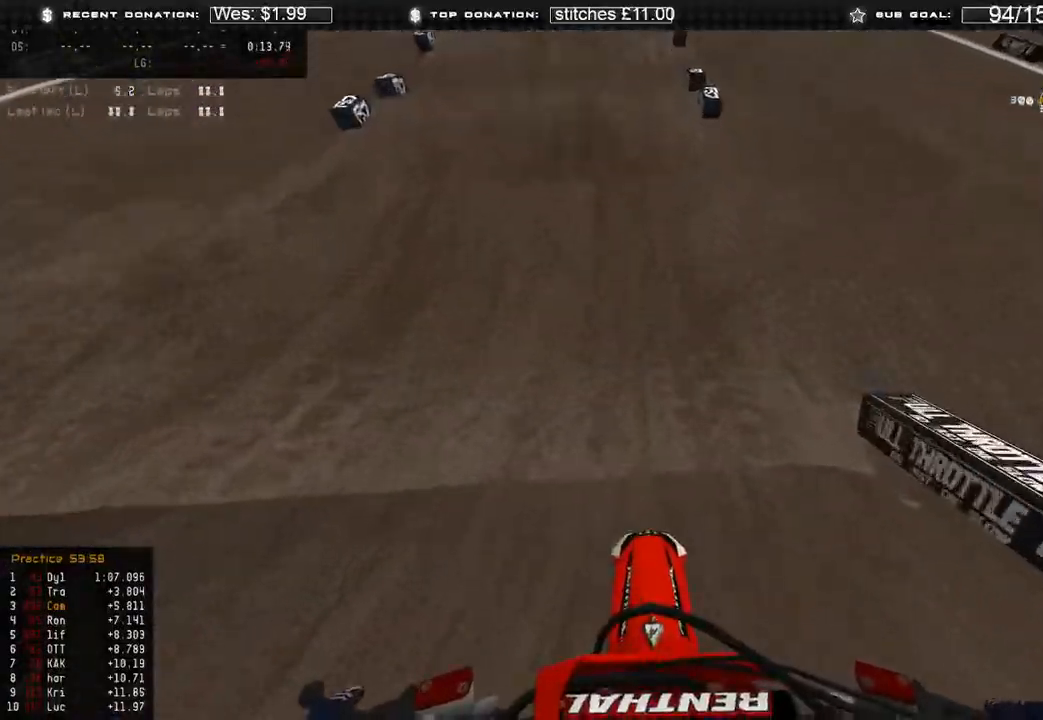
{"buttons": ["R2"], "left_stick": "center", "right_stick": "up", "events": [[100, "right_stick", "up"]]}
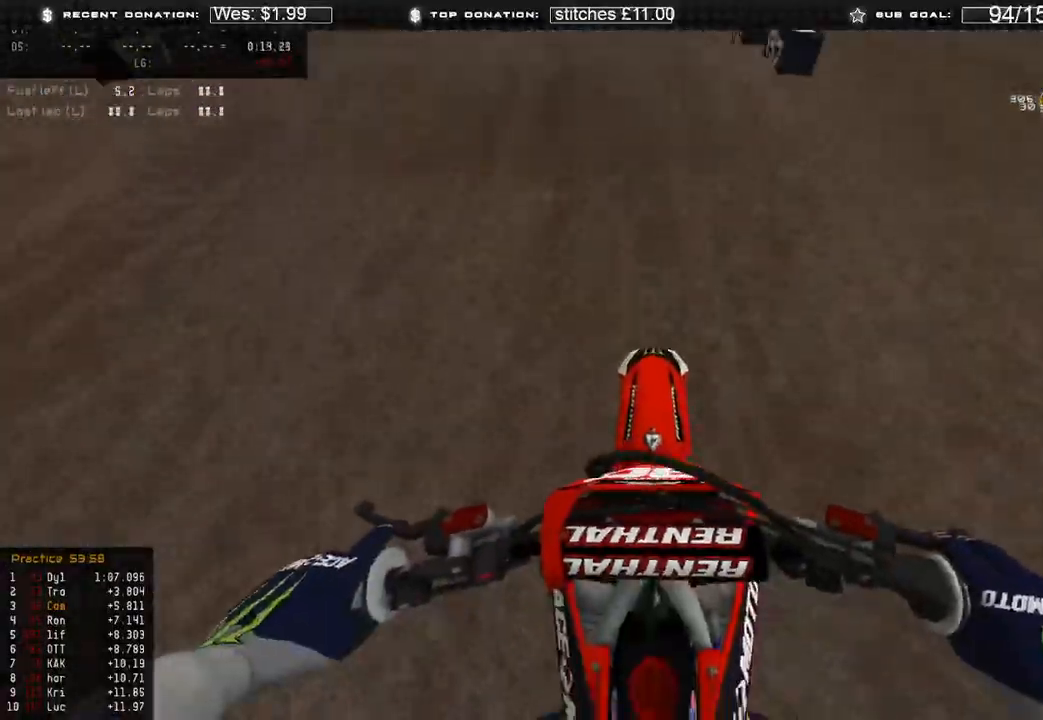
{"buttons": ["R2"], "left_stick": "center", "right_stick": "down", "events": [[33, "right_stick", "center"], [100, "right_stick", "down"]]}
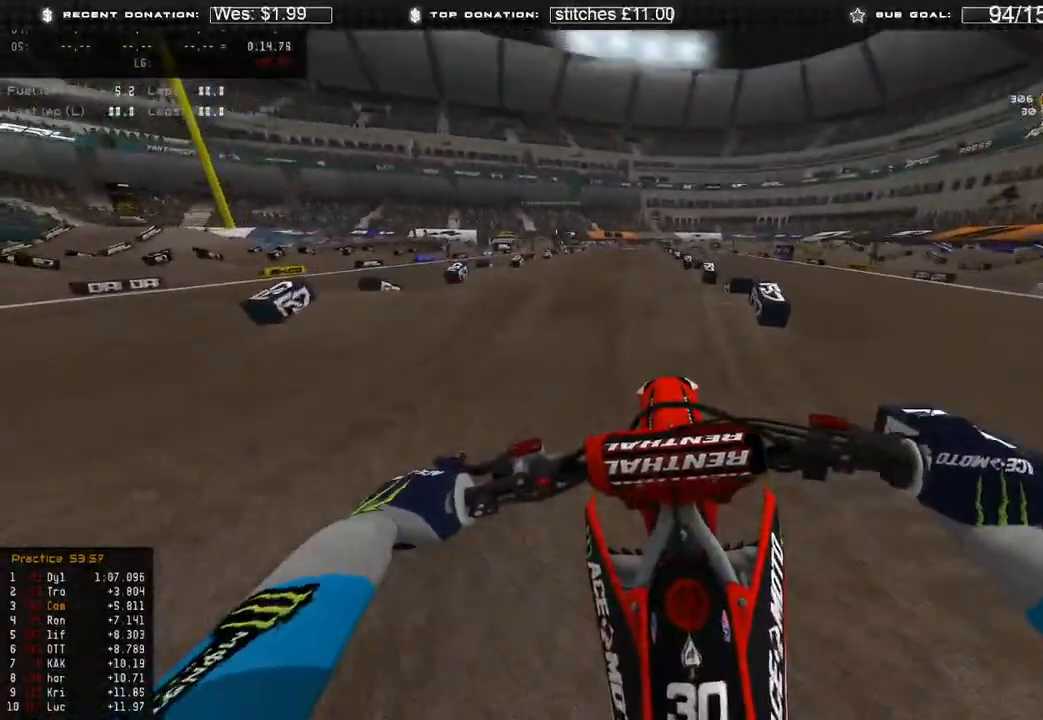
{"buttons": ["R2"], "left_stick": "center", "right_stick": "down-left", "events": [[83, "right_stick", "left"], [250, "right_stick", "down-left"]]}
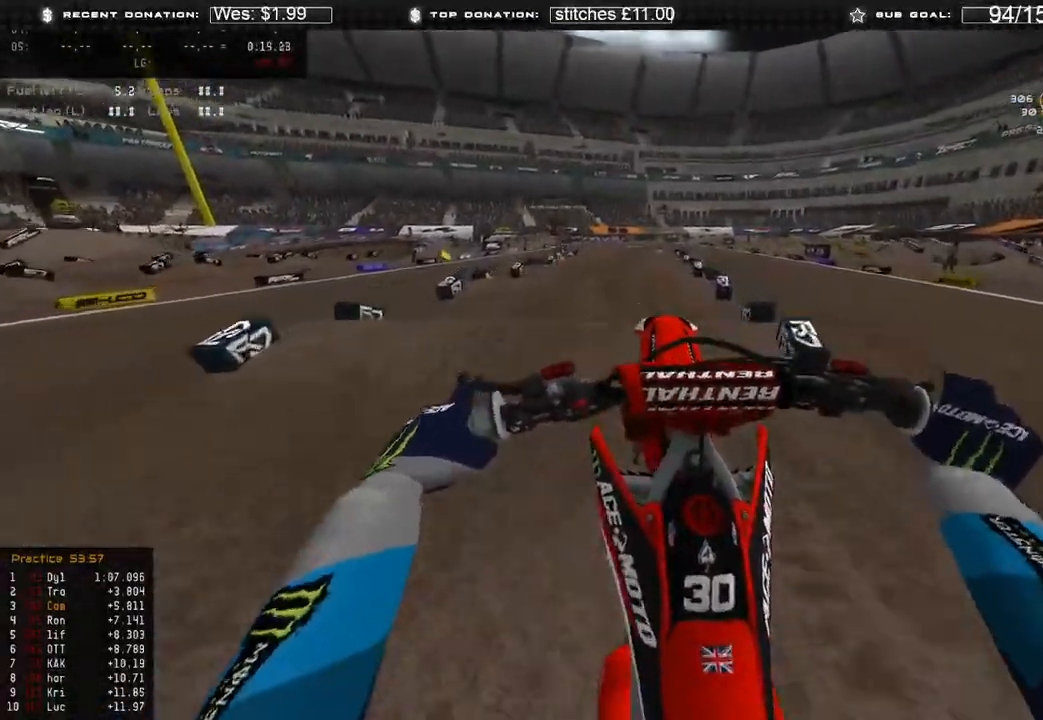
{"buttons": [], "left_stick": "center", "right_stick": "down-left", "events": [[117, "right_stick", "up-left"], [250, "right_stick", "up"], [350, "R2", "up"], [400, "right_stick", "down-left"]]}
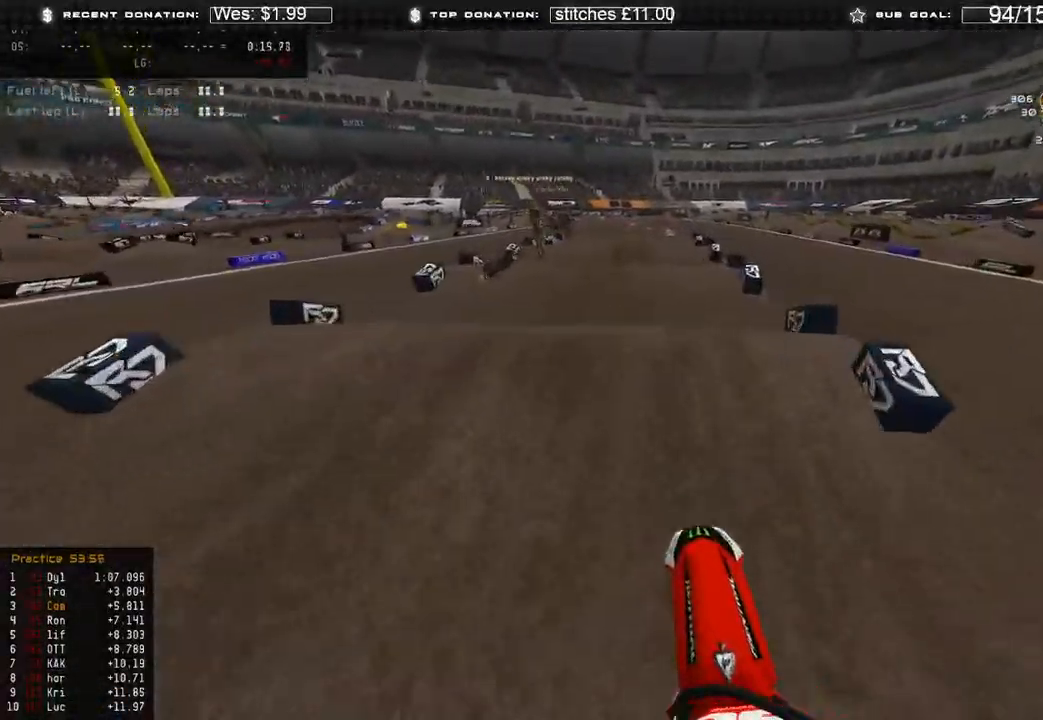
{"buttons": [], "left_stick": "center", "right_stick": "left", "events": [[33, "R2", "down"], [167, "R2", "up"], [467, "right_stick", "left"]]}
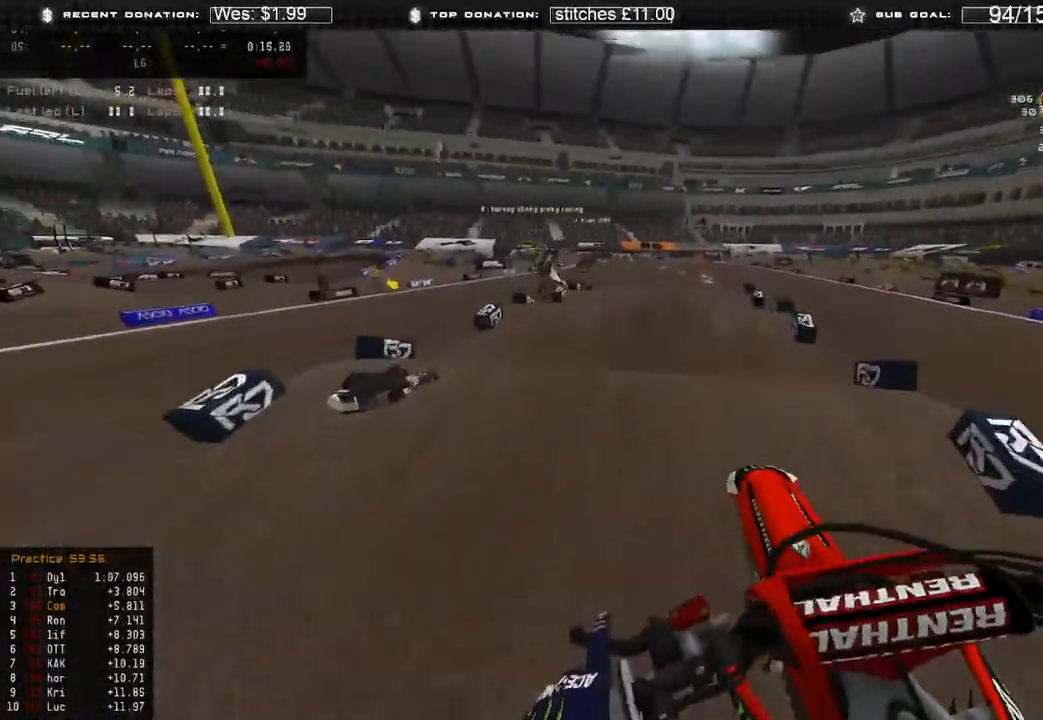
{"buttons": [], "left_stick": "up-left", "right_stick": "up-right", "events": [[233, "left_stick", "up-left"], [250, "R2", "down"], [300, "right_stick", "up-left"], [417, "R2", "up"], [483, "right_stick", "up-right"]]}
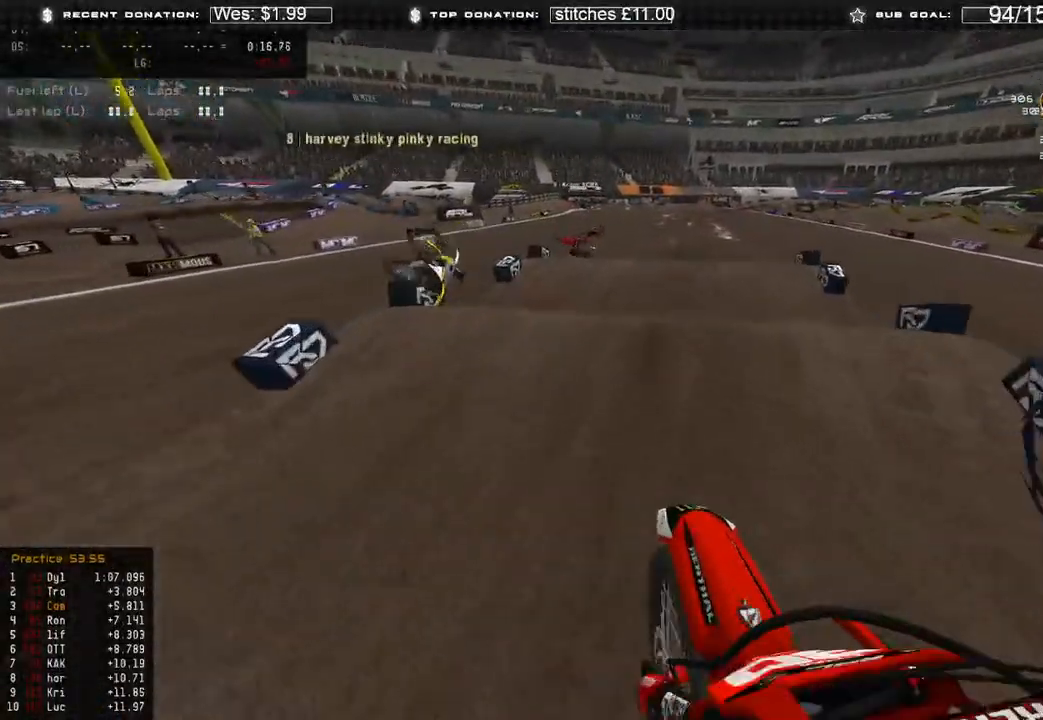
{"buttons": [], "left_stick": "center", "right_stick": "up-right", "events": [[167, "R2", "down"], [267, "left_stick", "center"], [467, "R2", "up"]]}
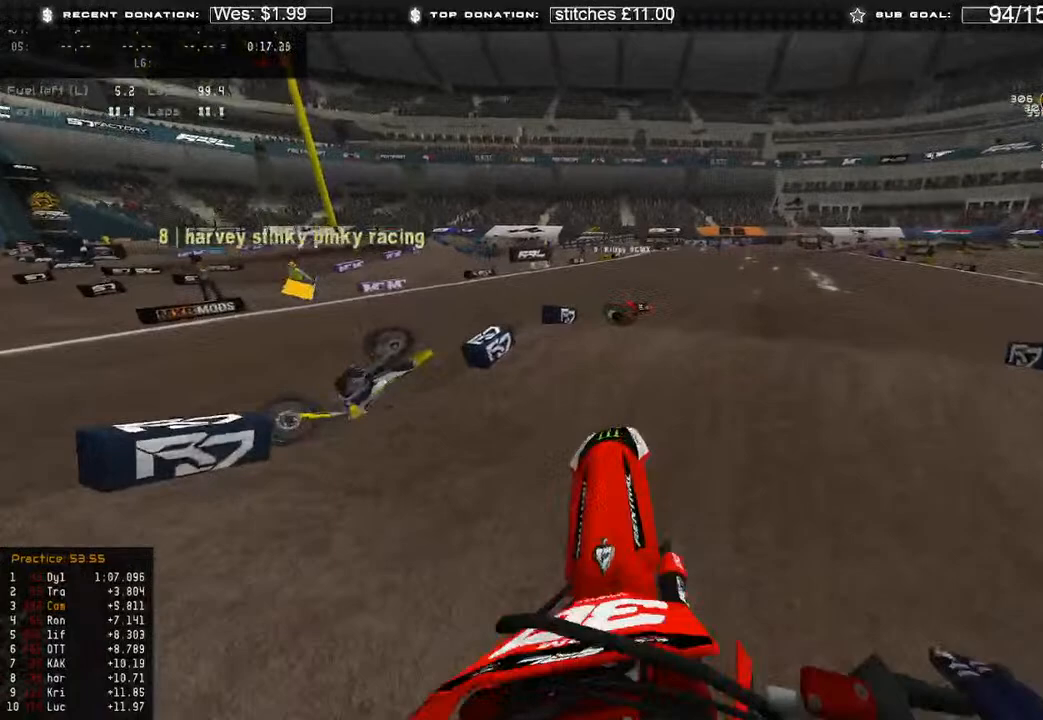
{"buttons": ["R2"], "left_stick": "right", "right_stick": "up-right", "events": [[333, "left_stick", "right"], [417, "R2", "down"]]}
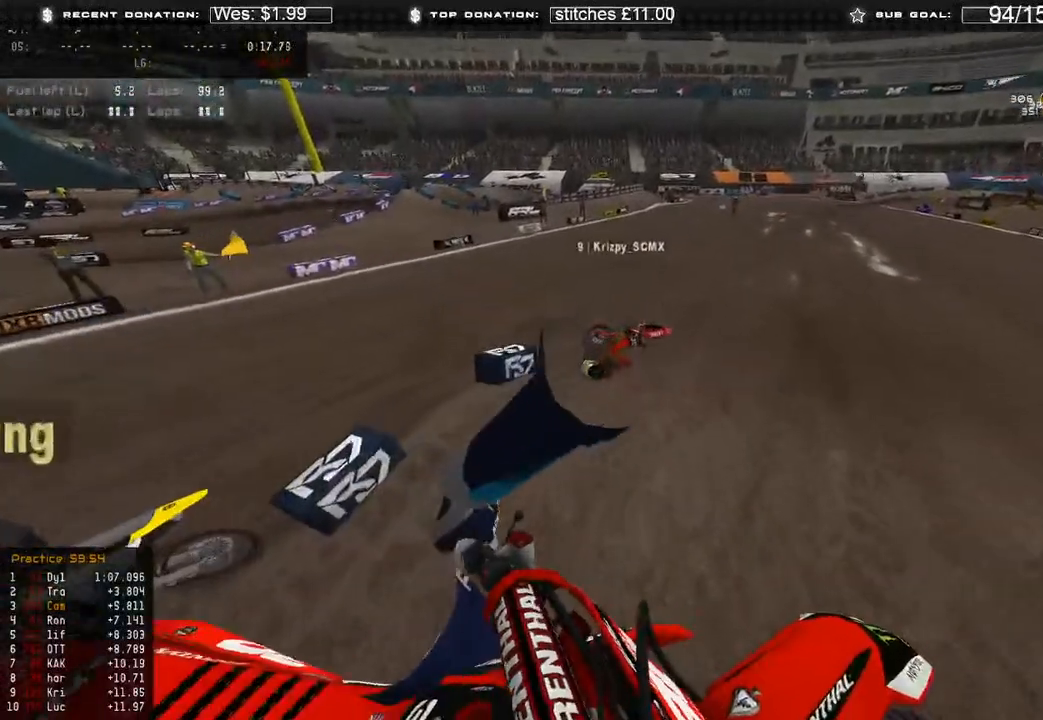
{"buttons": ["R2"], "left_stick": "right", "right_stick": "up-right", "events": [[350, "R3", "down"], [433, "R3", "up"]]}
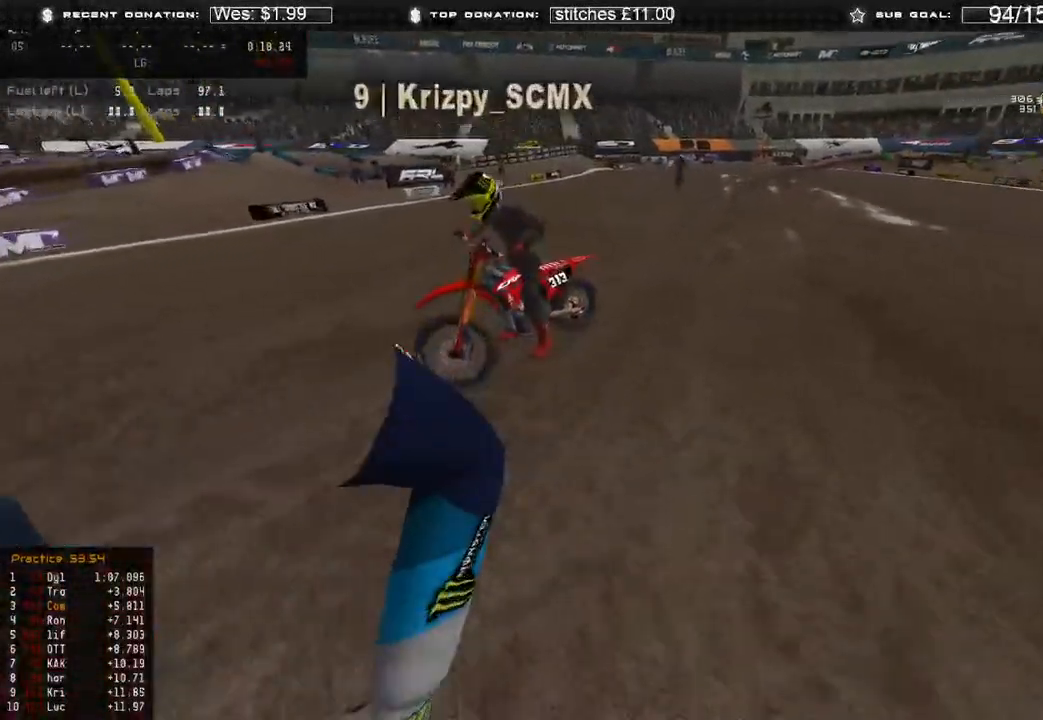
{"buttons": [], "left_stick": "center", "right_stick": "up-right", "events": [[100, "R2", "up"], [233, "R2", "down"], [383, "R2", "up"], [383, "left_stick", "center"]]}
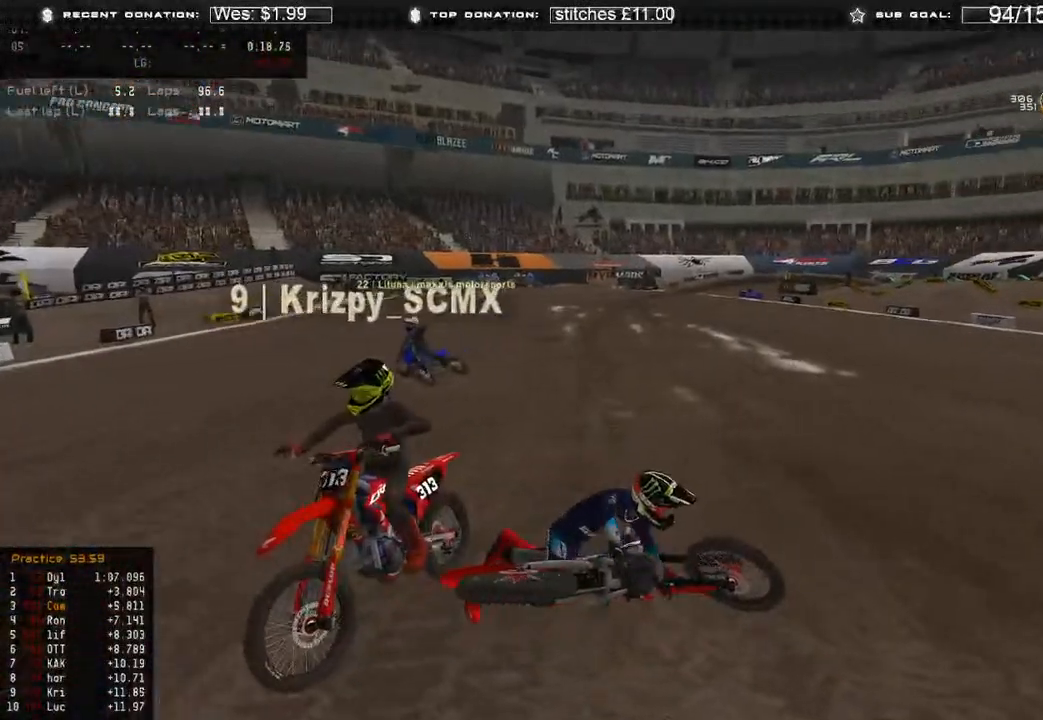
{"buttons": [], "left_stick": "center", "right_stick": "center", "events": [[100, "right_stick", "center"], [200, "SELECT", "down"], [283, "SELECT", "up"]]}
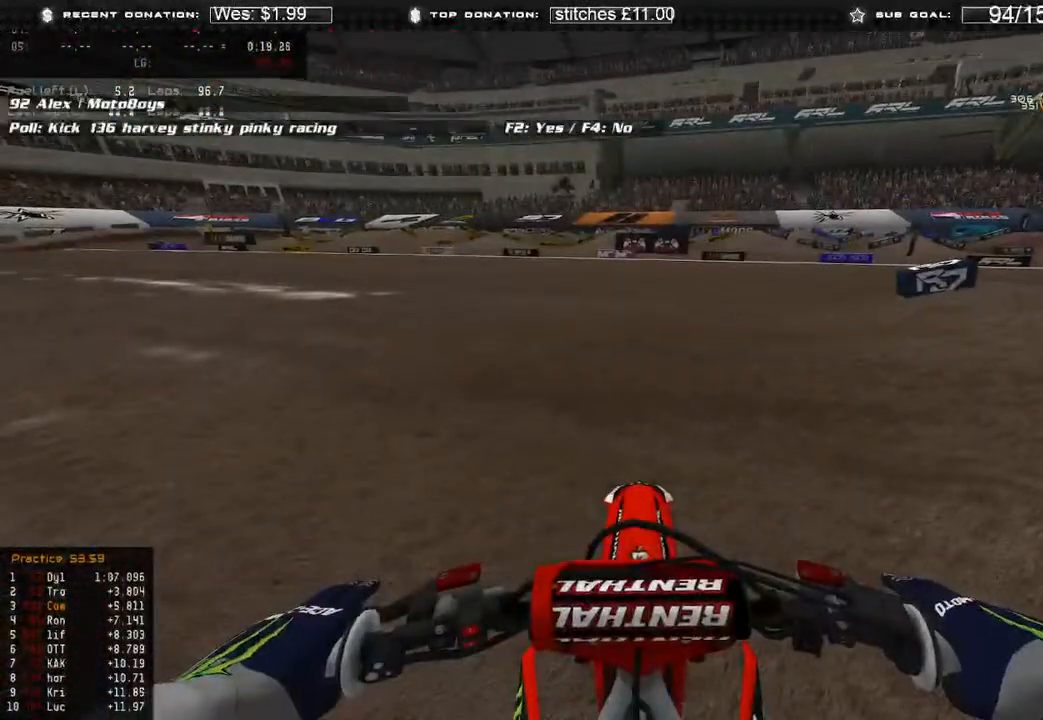
{"buttons": [], "left_stick": "center", "right_stick": "center", "events": []}
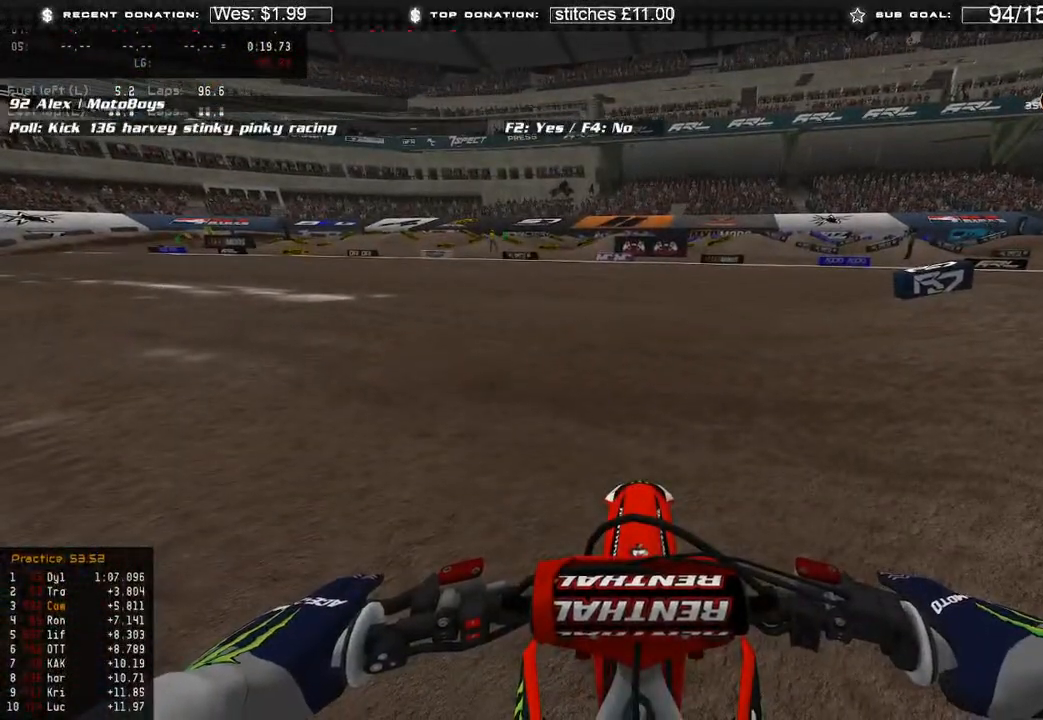
{"buttons": [], "left_stick": "center", "right_stick": "center", "events": []}
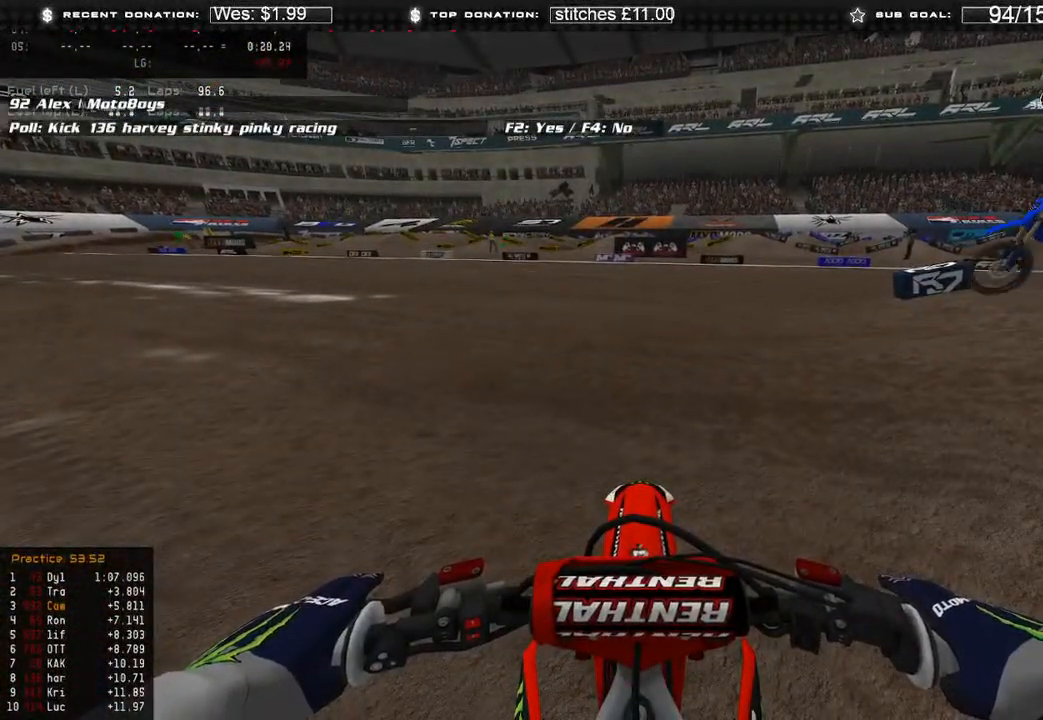
{"buttons": [], "left_stick": "center", "right_stick": "center", "events": []}
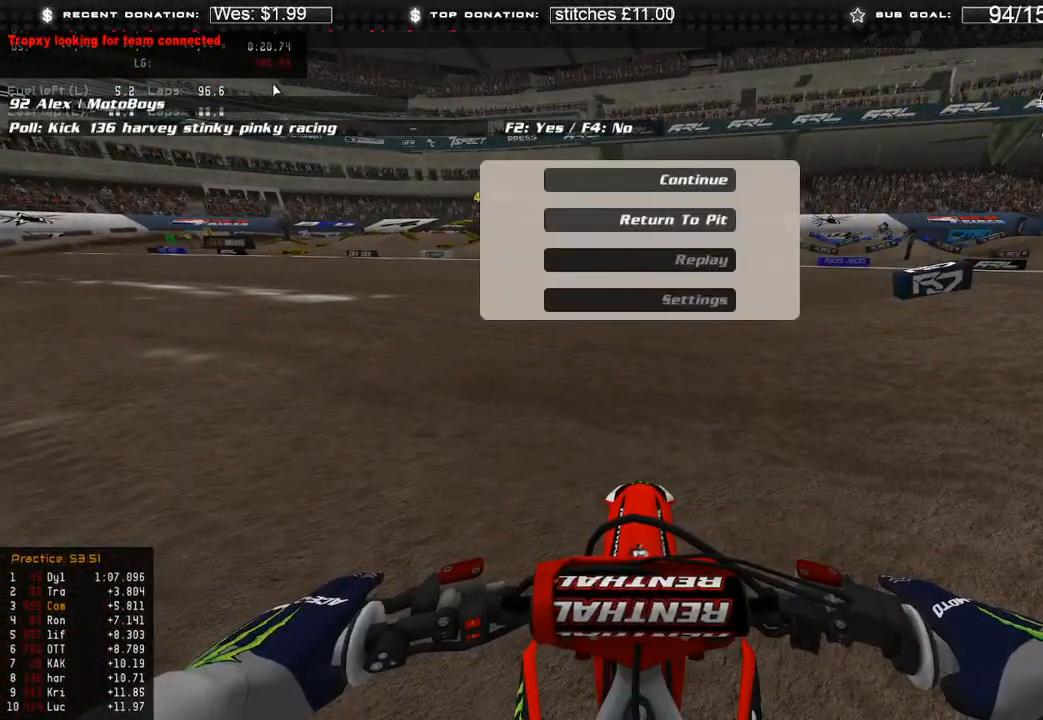
{"buttons": [], "left_stick": "center", "right_stick": "center", "events": []}
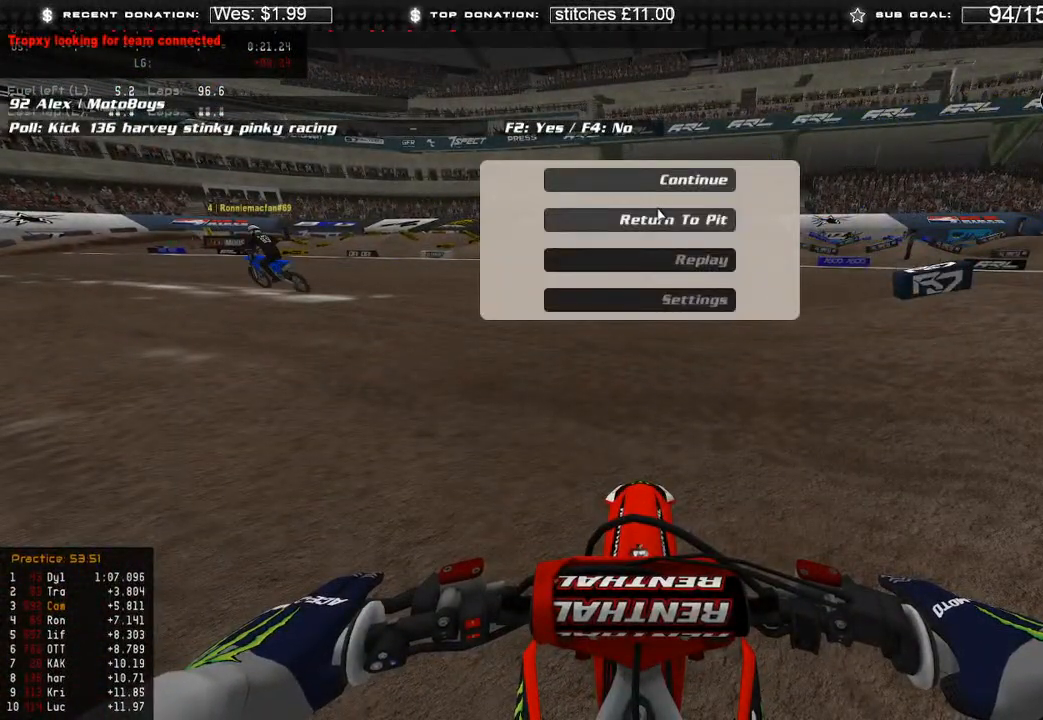
{"buttons": [], "left_stick": "center", "right_stick": "center", "events": []}